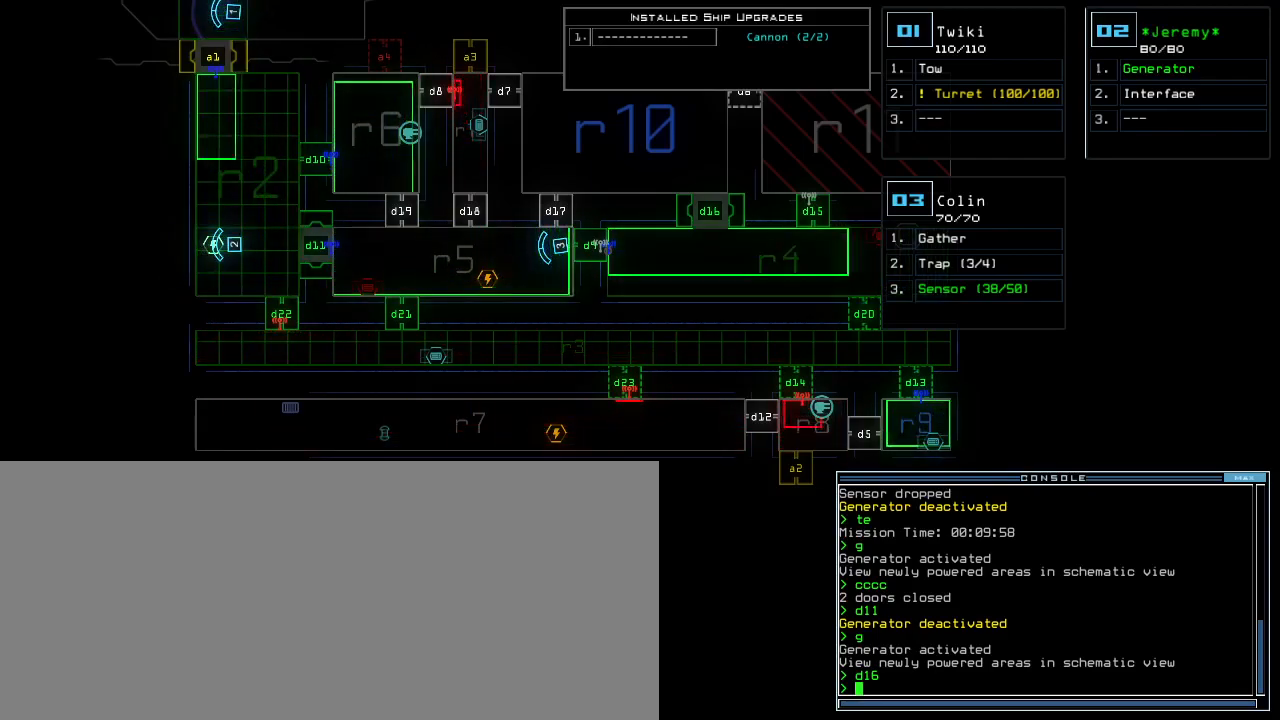
Gameplay with keyboard; each line is a JSON object with the keys held at the frame after it. "events" lists presses ("down") and releases ("up") of ".", "0", "1", "2", "3", "4", "5", "6", "7", "8", "9", "a", "b", "backspace", "c", "caps_lock", "comma", "ctrl_l", "ctrl_r", "d", "down", "e", "equals", "escape", "f", "f8", "g", "h", "i", "j", "k", "l", "left", "m", "minus", "n", "o", "p", "q", "quote", "r", "return", "right", "s", "semicolon", "shift_l", "shift_r", "space", "t", "tab", "tilde", "u", "up", "v", "w", "x", "y" and "z" between this image and that frame as [ms after this image, input, new state], when the widget could be followed in between. No other keys are recorded. Mouse input is not recorded.
{"keys": [], "events": [[117, "d", "down"], [217, "d", "up"], [367, "1", "down"], [450, "1", "up"]]}
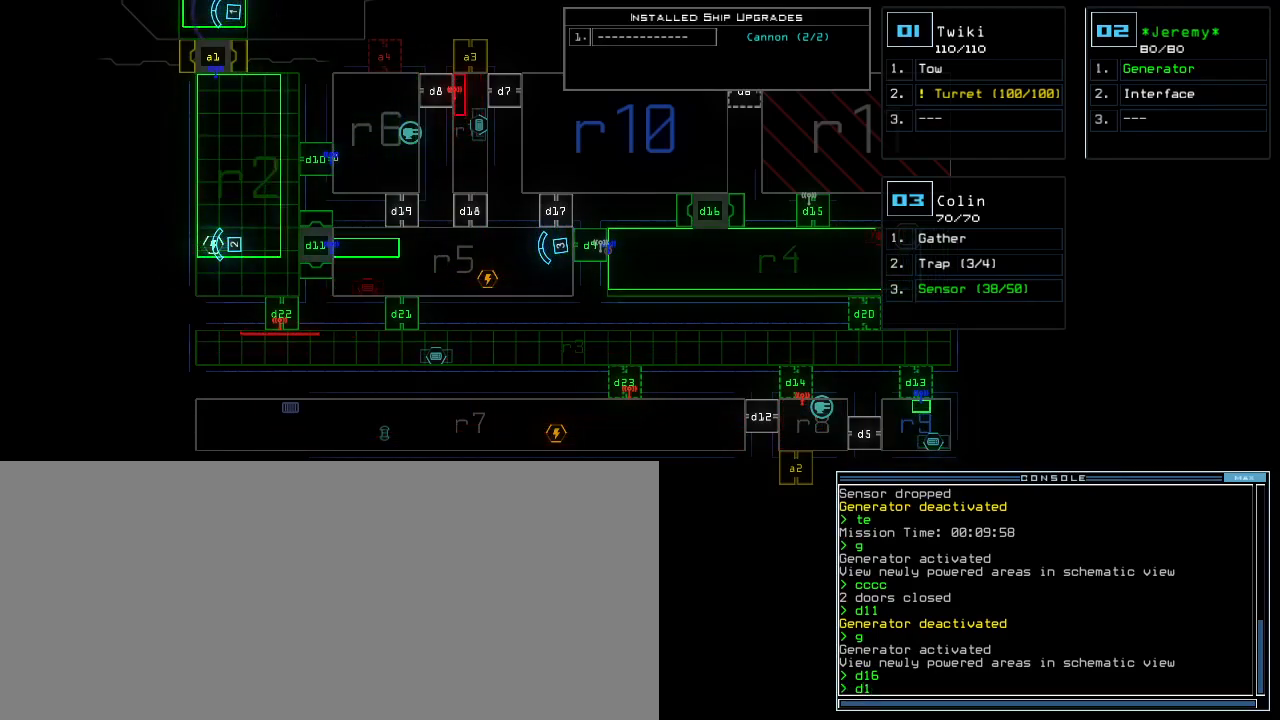
{"keys": [], "events": [[117, "4", "down"], [200, "4", "up"], [433, "return", "down"], [500, "return", "up"]]}
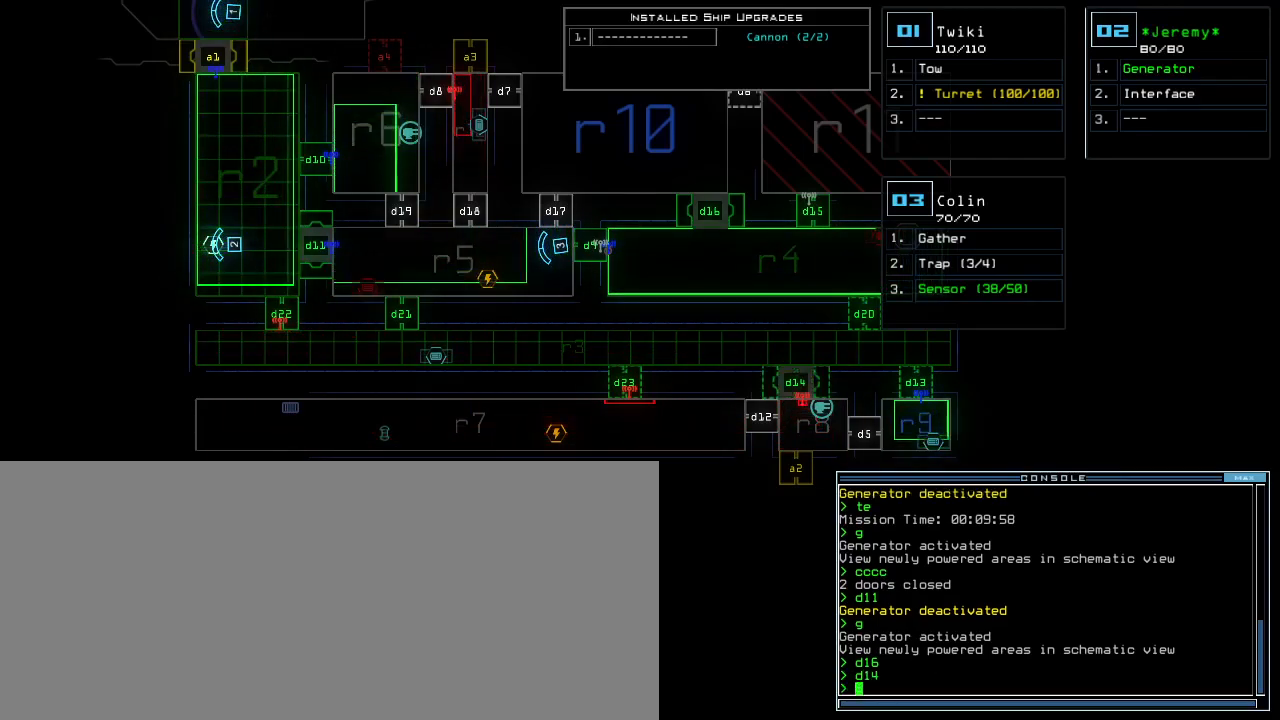
{"keys": [], "events": []}
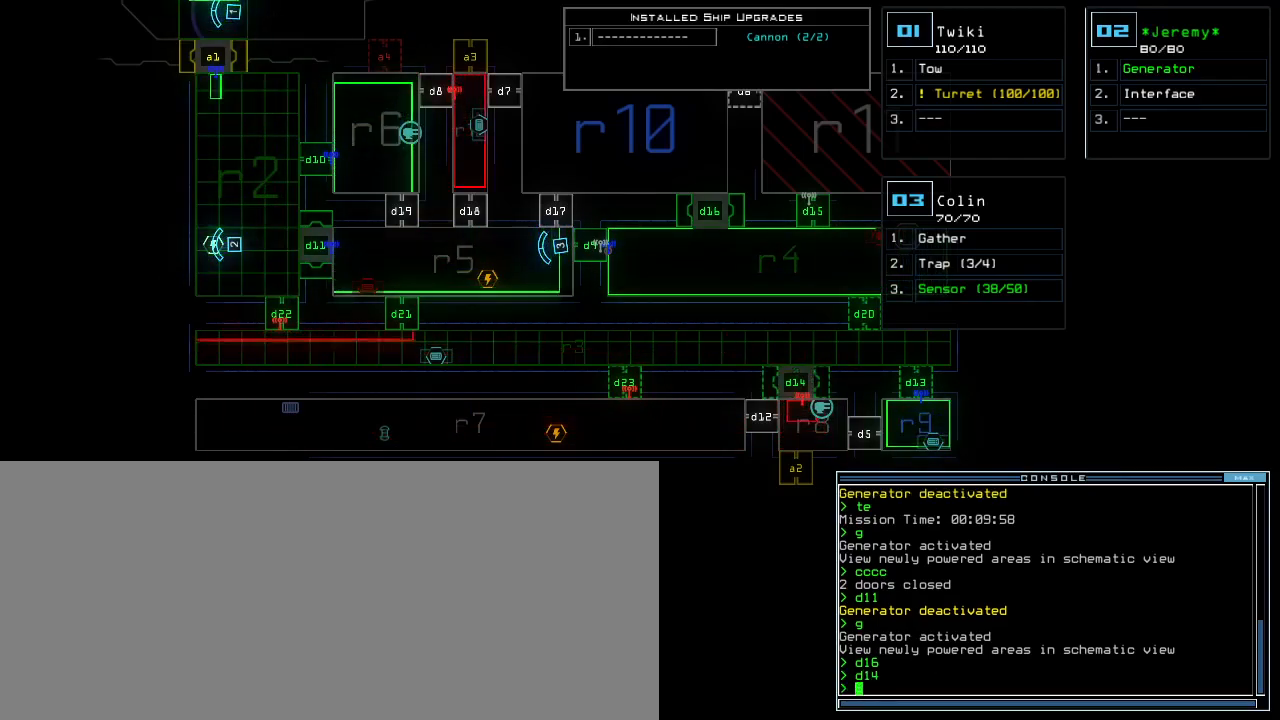
{"keys": [], "events": []}
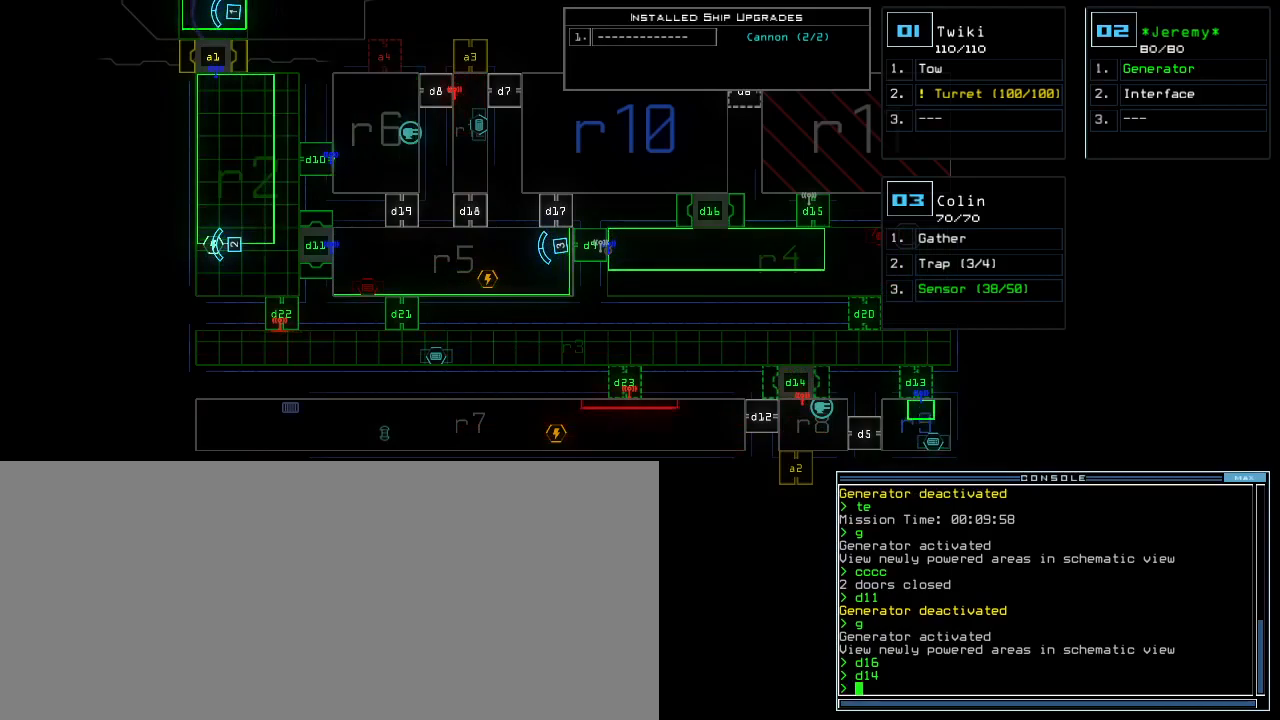
{"keys": [], "events": []}
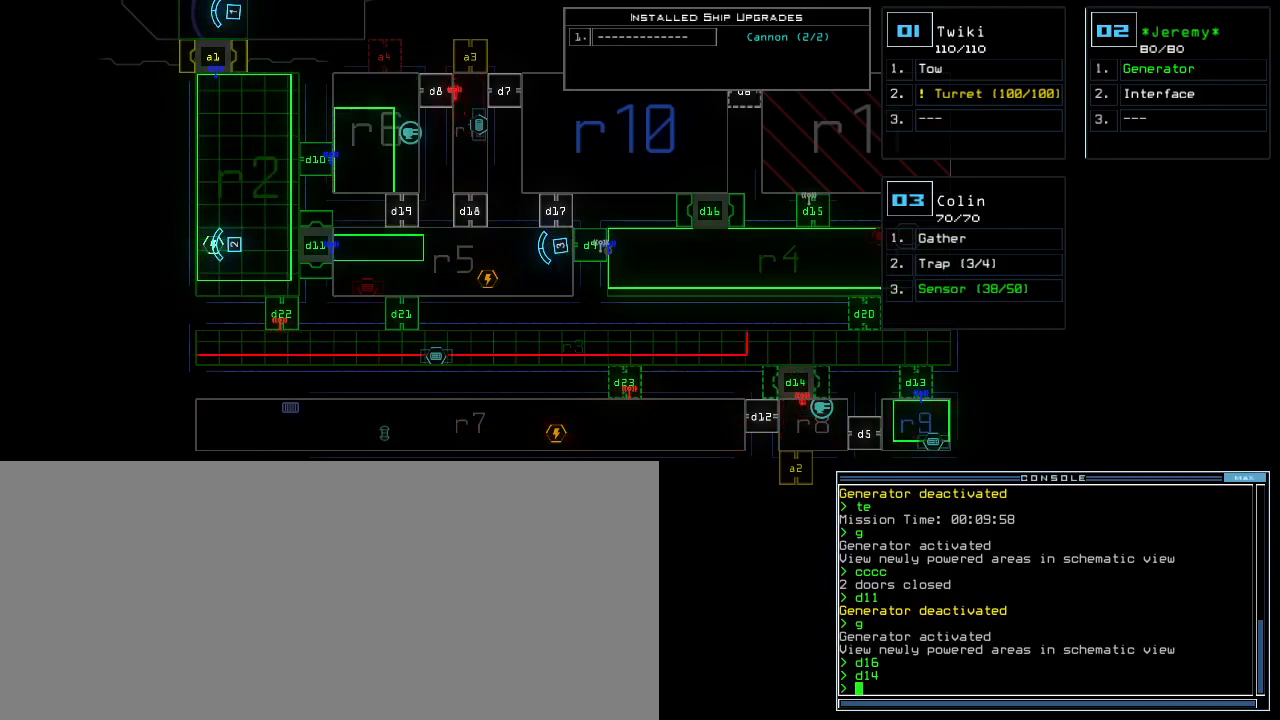
{"keys": [], "events": []}
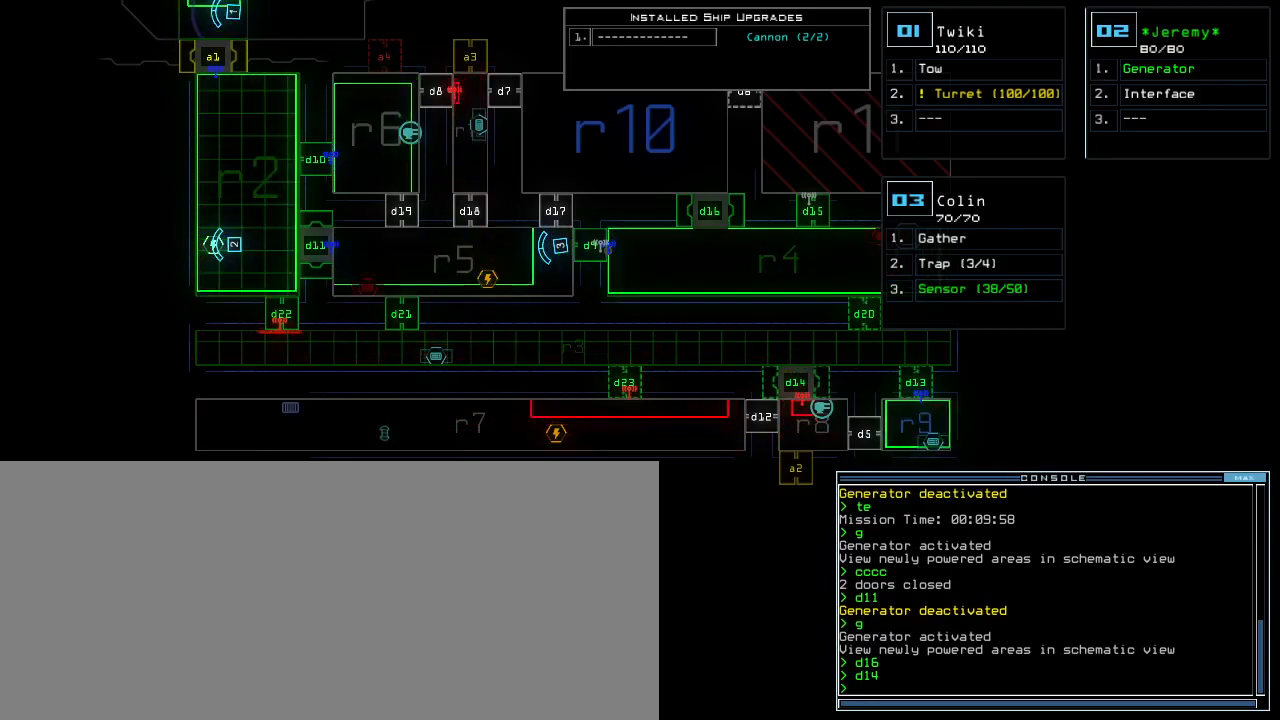
{"keys": [], "events": []}
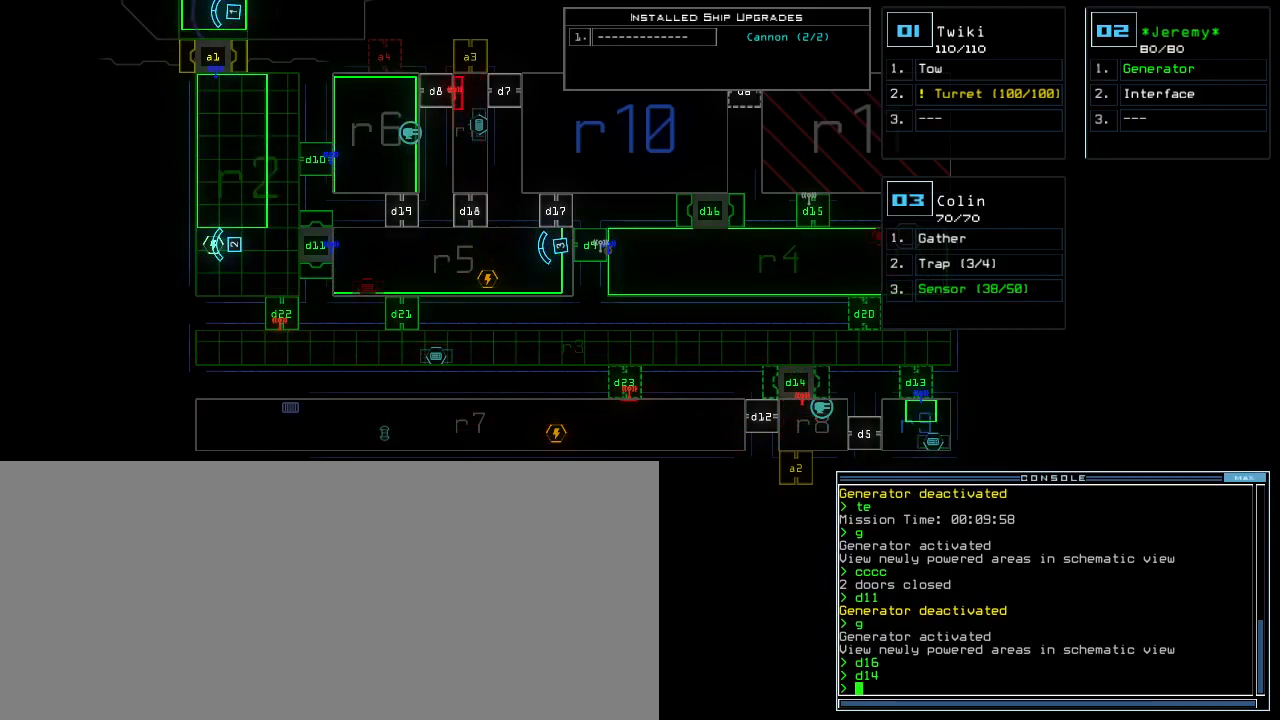
{"keys": [], "events": []}
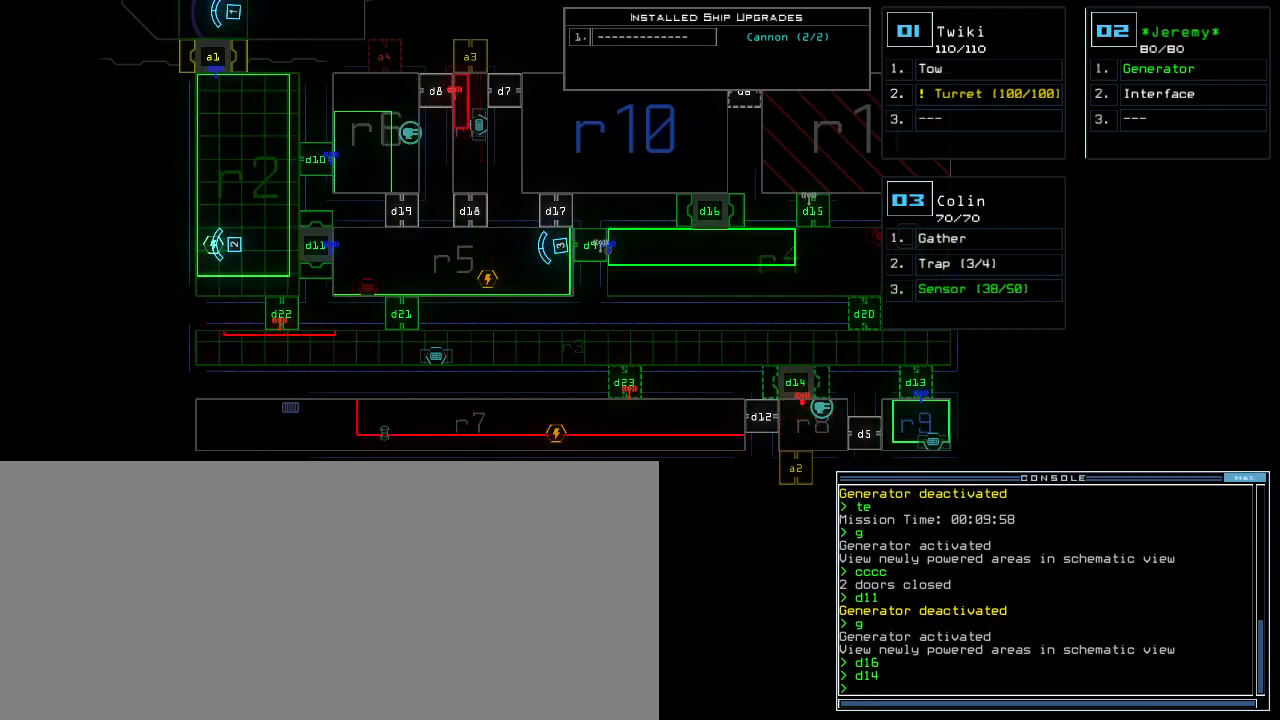
{"keys": [], "events": []}
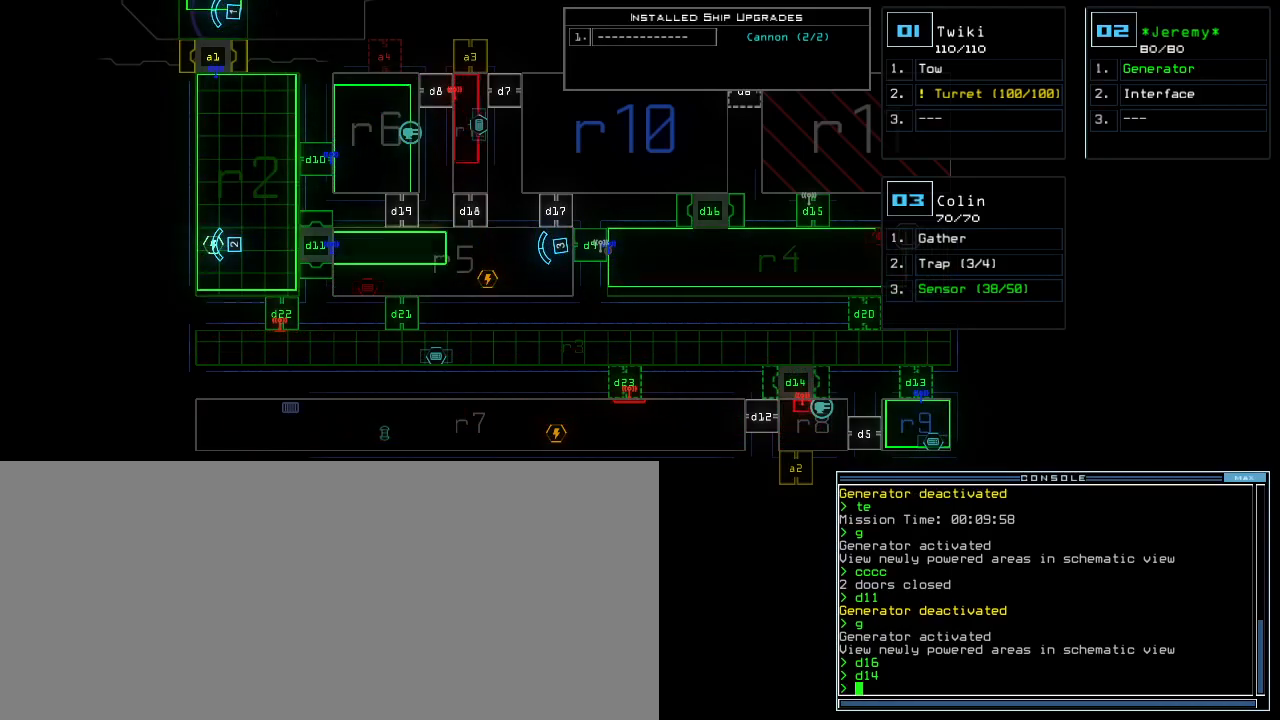
{"keys": ["right"], "events": [[33, "right", "down"]]}
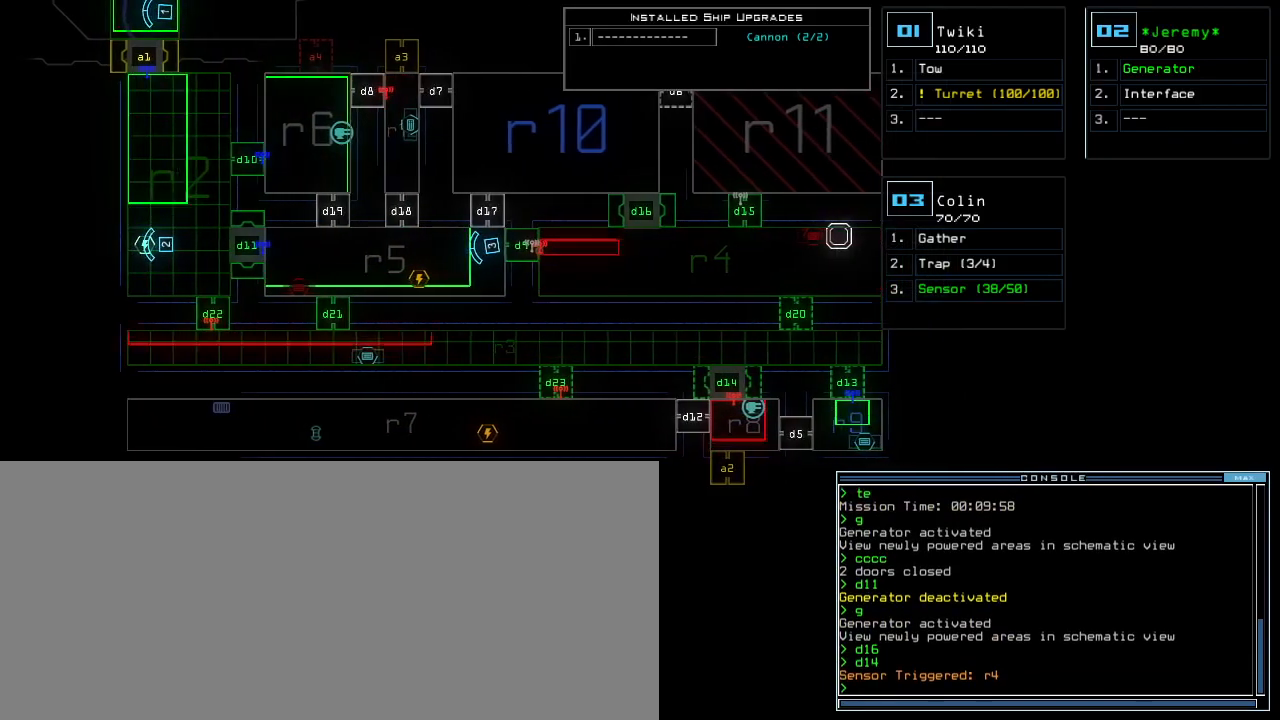
{"keys": [], "events": [[83, "right", "up"], [333, "d", "down"], [417, "d", "up"]]}
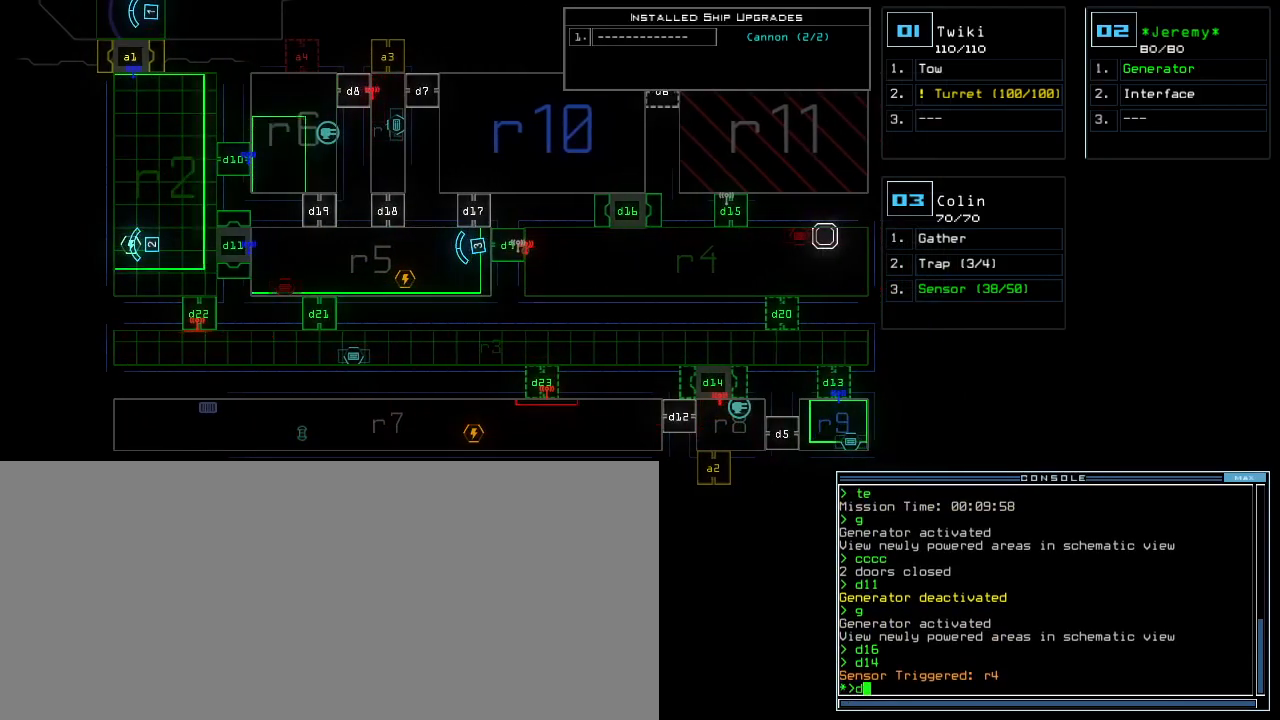
{"keys": ["6"], "events": [[33, "1", "down"], [83, "1", "up"], [467, "6", "down"]]}
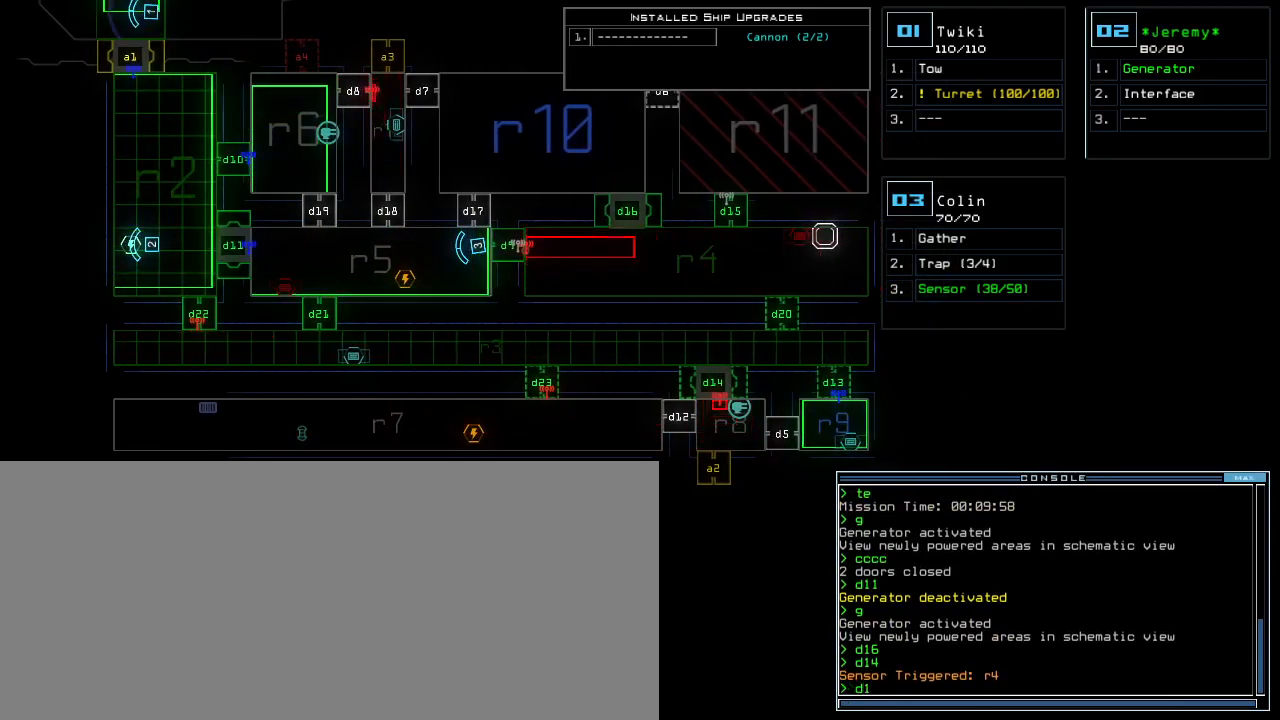
{"keys": [], "events": [[33, "return", "down"], [67, "6", "up"], [83, "return", "up"]]}